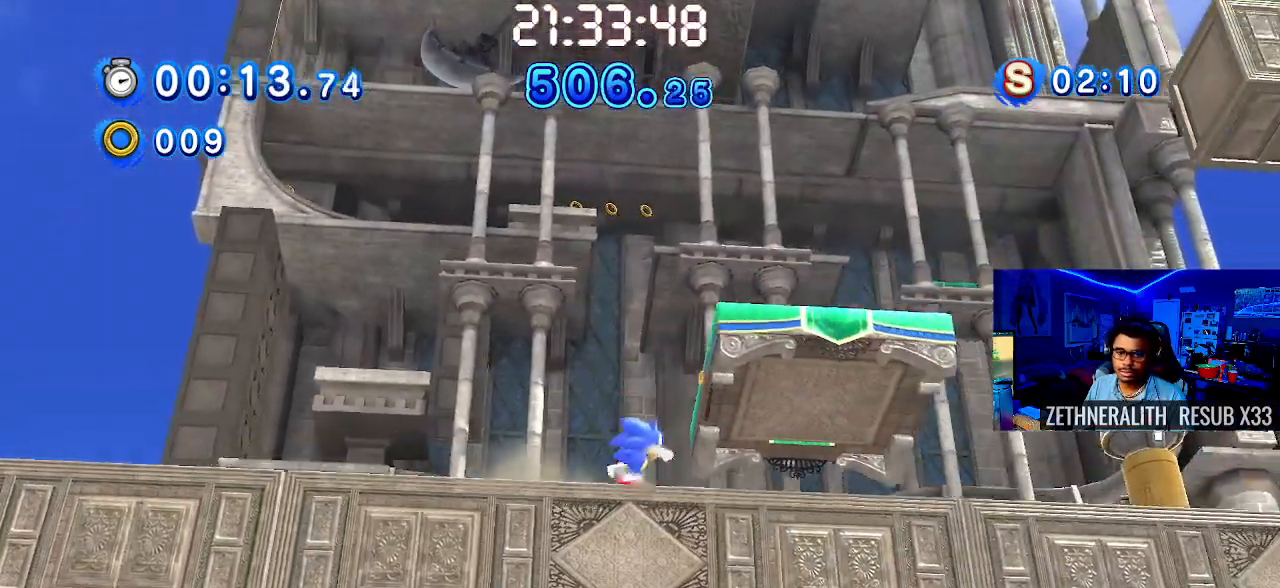
Gameplay with a controller (PlayStation layout); each line is a JSON object with the inputs held at the frame after it. "events" lists button and stick changes between this image and that frame as [ms after this image, input, new state], when the widget could be followed in between. Not read: R3.
{"buttons": [], "left_stick": "right", "right_stick": "center", "events": [[67, "SQUARE", "down"], [467, "SQUARE", "up"]]}
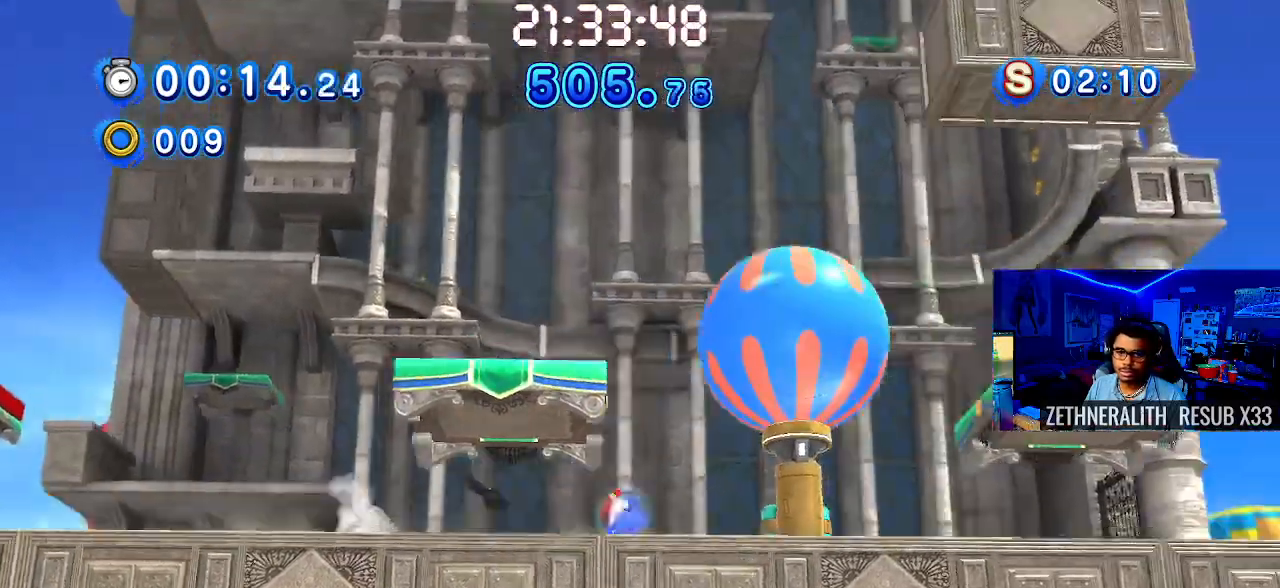
{"buttons": ["CROSS"], "left_stick": "right", "right_stick": "center", "events": [[50, "CROSS", "down"]]}
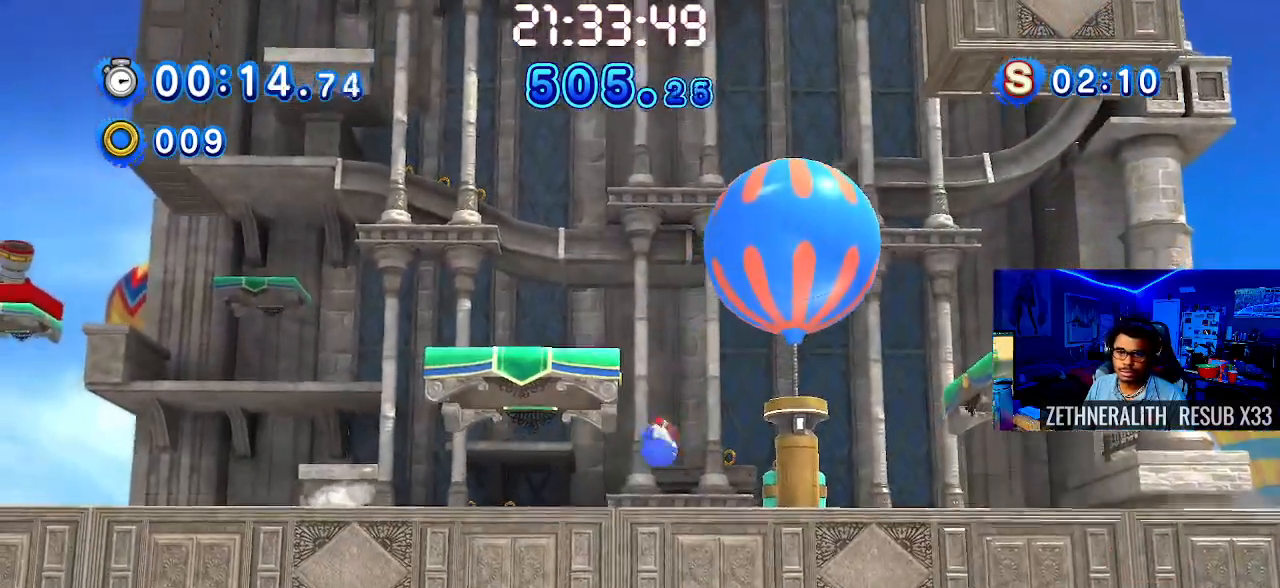
{"buttons": ["CROSS"], "left_stick": "up-left", "right_stick": "center", "events": [[50, "CROSS", "up"], [100, "left_stick", "center"], [133, "CROSS", "down"], [167, "left_stick", "up-left"], [400, "CROSS", "up"], [450, "CROSS", "down"]]}
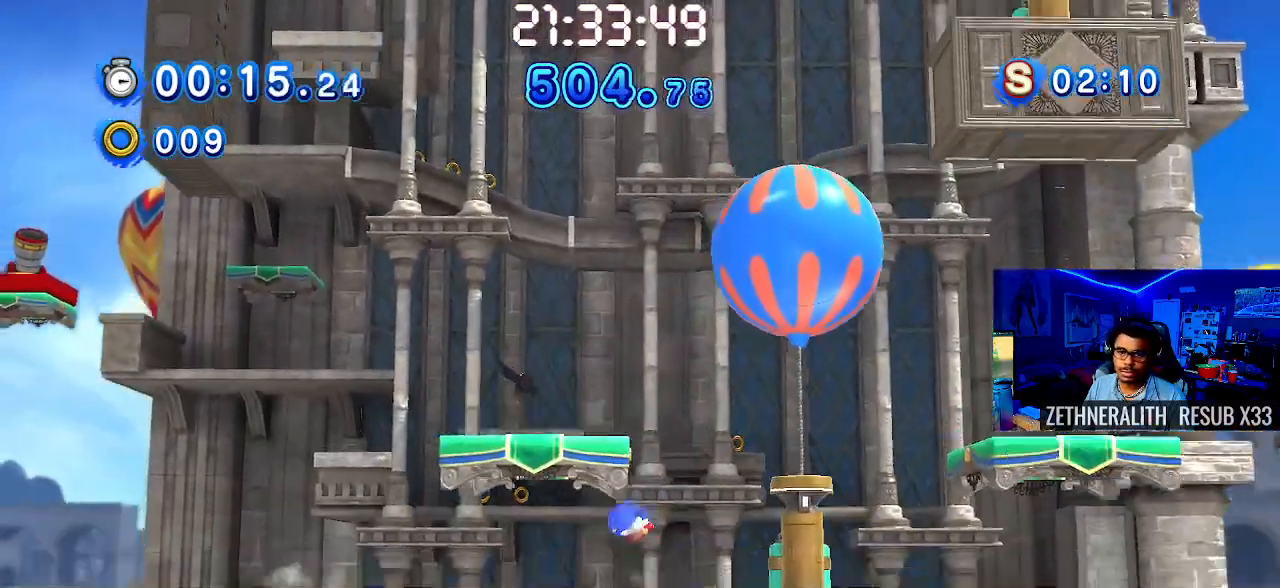
{"buttons": [], "left_stick": "right", "right_stick": "center", "events": [[100, "left_stick", "center"], [183, "left_stick", "up-left"], [217, "CROSS", "up"], [333, "left_stick", "right"]]}
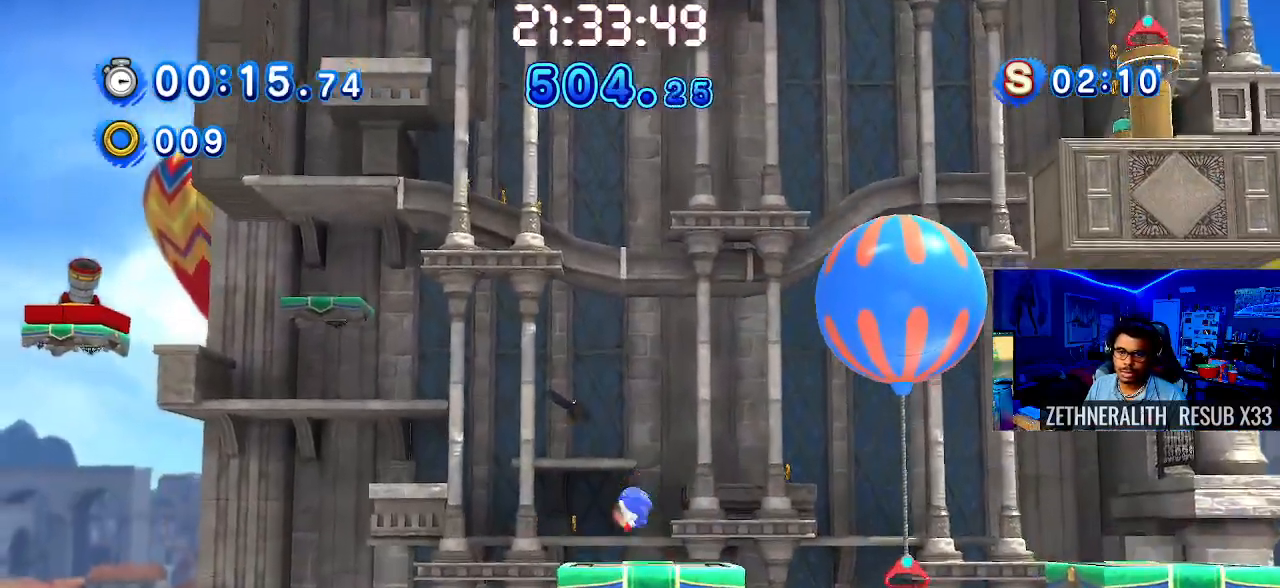
{"buttons": ["CROSS"], "left_stick": "right", "right_stick": "center", "events": [[450, "CROSS", "down"]]}
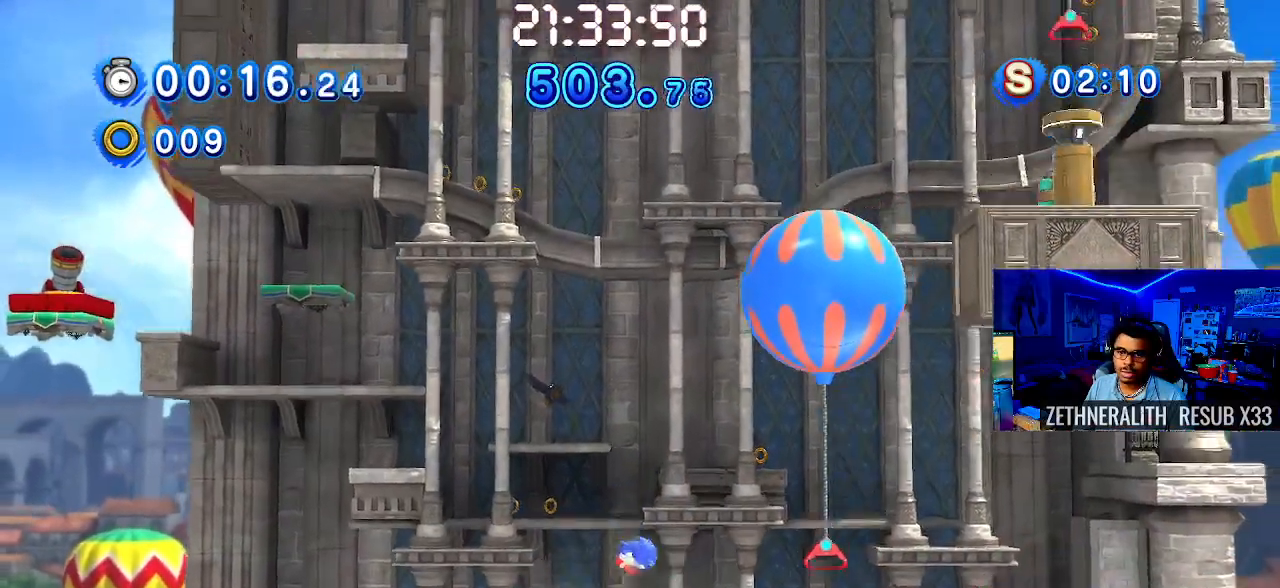
{"buttons": [], "left_stick": "up-left", "right_stick": "center", "events": [[133, "CROSS", "up"], [317, "left_stick", "up-left"]]}
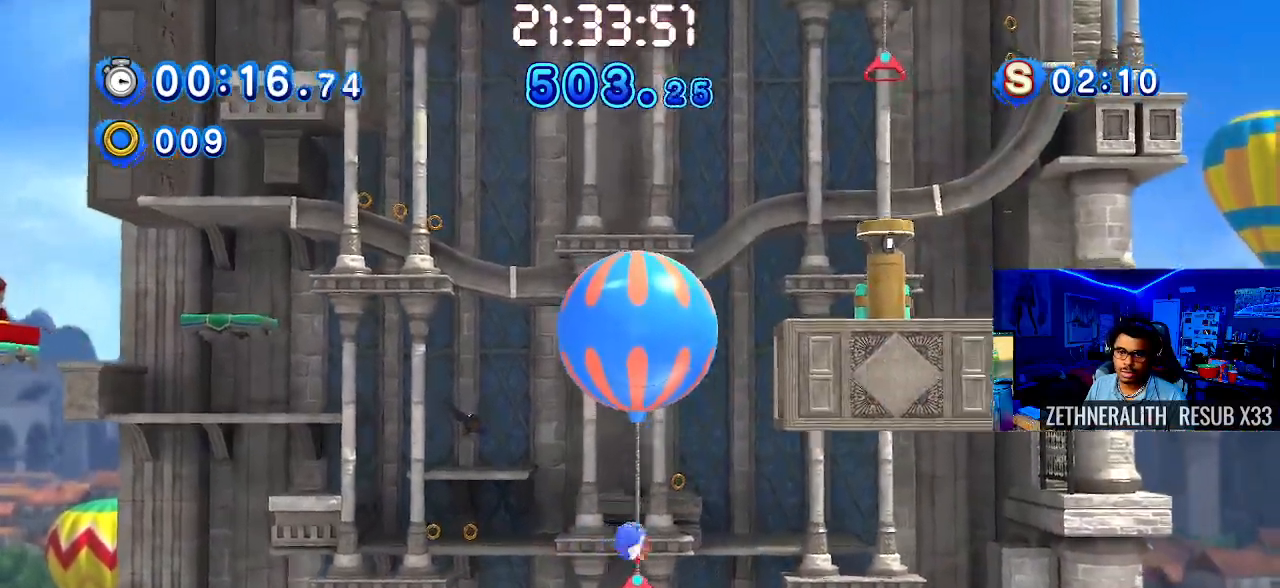
{"buttons": [], "left_stick": "right", "right_stick": "center"}
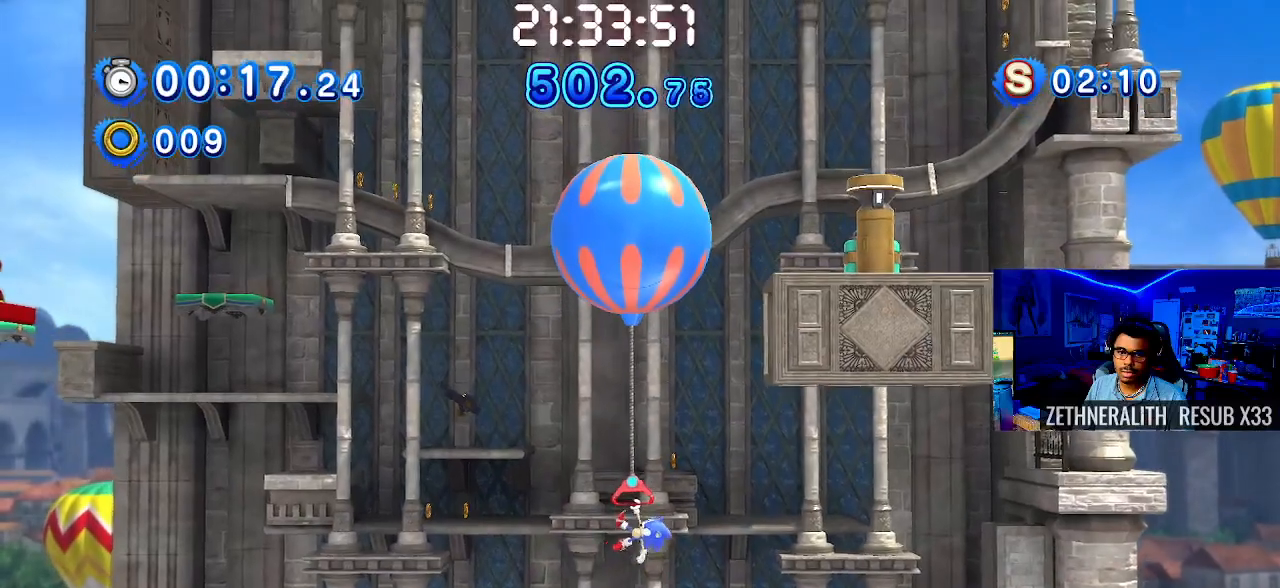
{"buttons": [], "left_stick": "up-left", "right_stick": "center", "events": [[217, "left_stick", "up-left"]]}
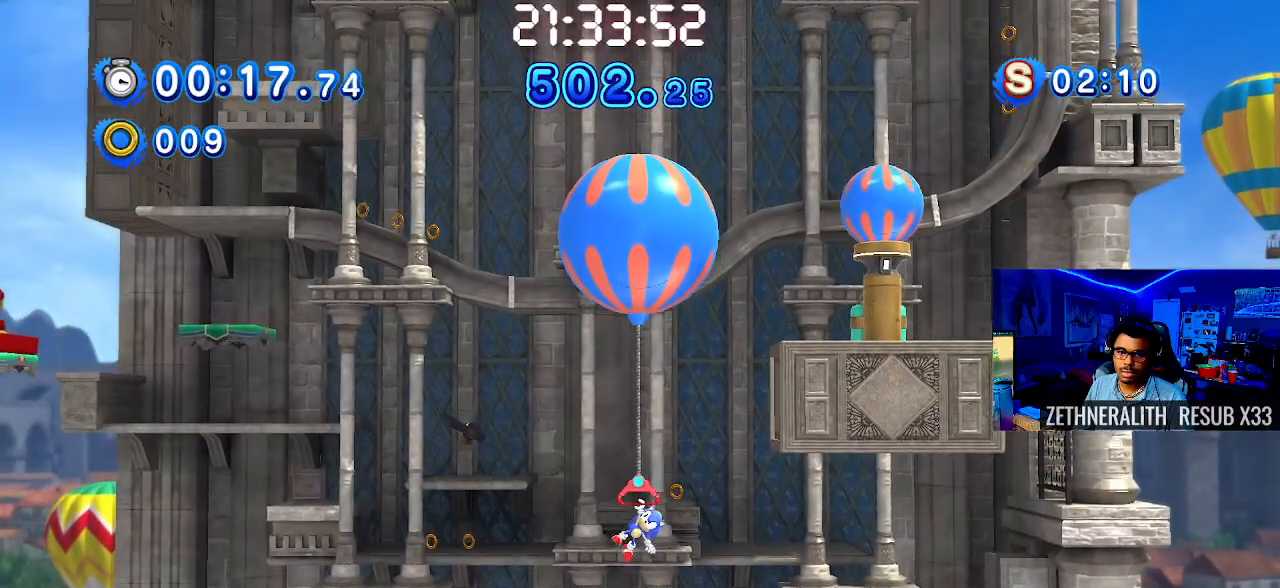
{"buttons": [], "left_stick": "center", "right_stick": "center", "events": [[33, "left_stick", "center"]]}
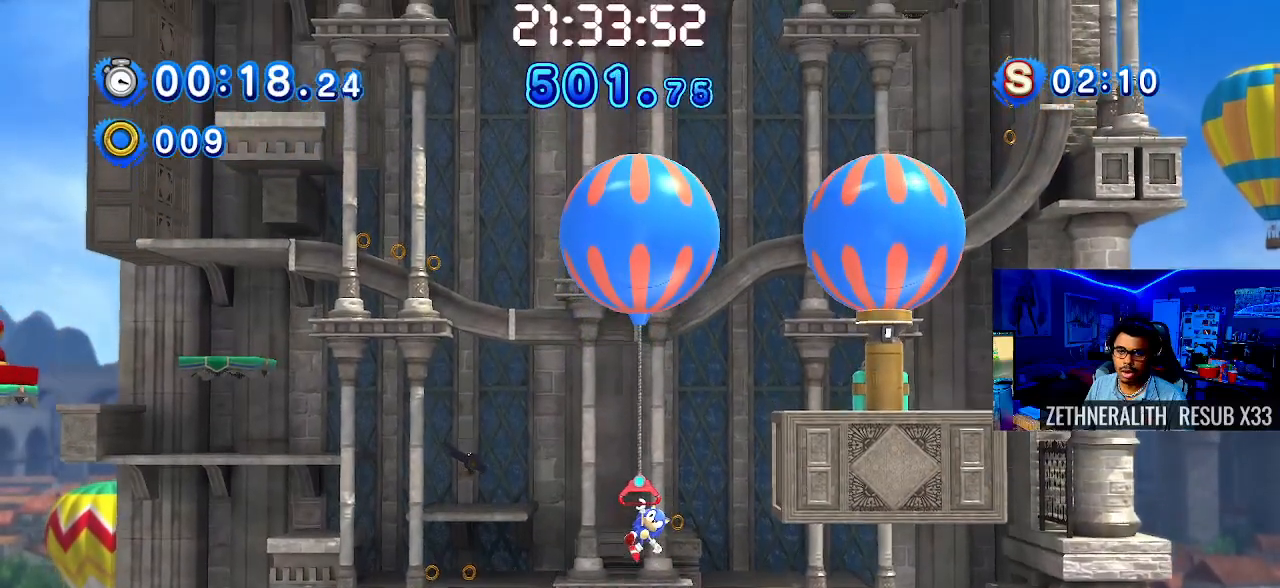
{"buttons": [], "left_stick": "right", "right_stick": "center", "events": [[400, "left_stick", "right"]]}
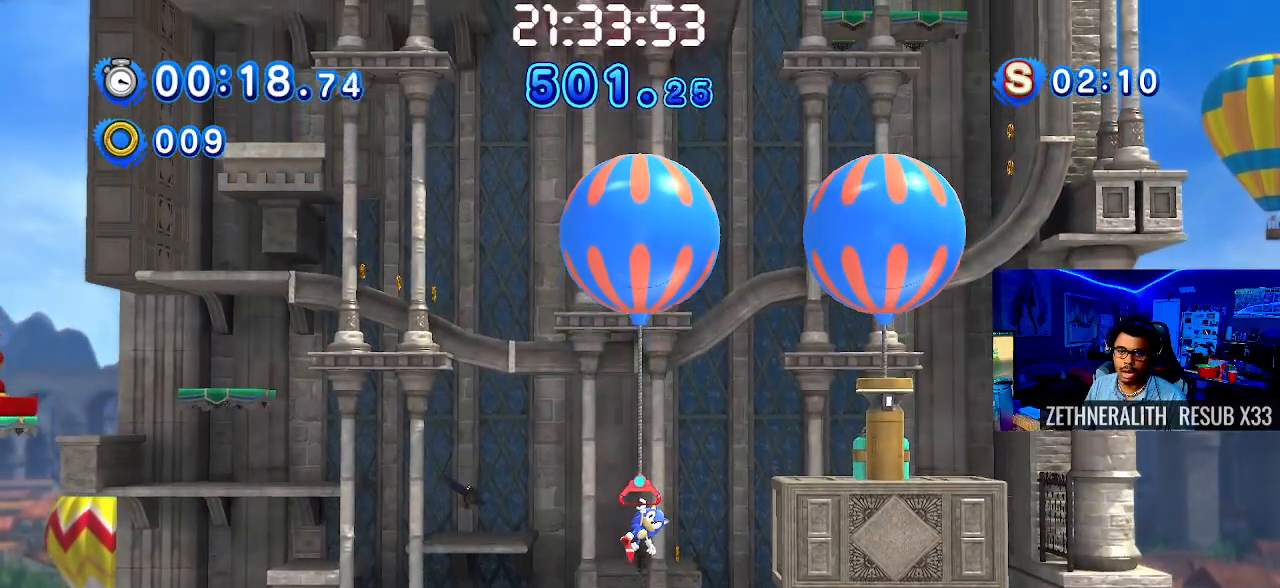
{"buttons": [], "left_stick": "right", "right_stick": "center", "events": []}
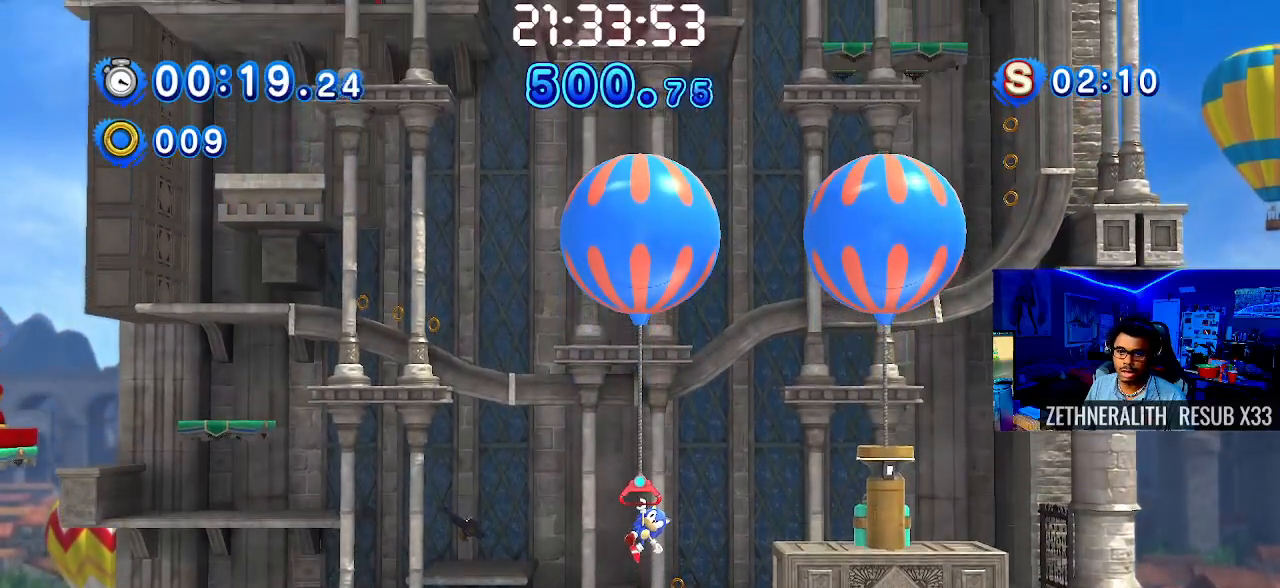
{"buttons": [], "left_stick": "right", "right_stick": "center", "events": []}
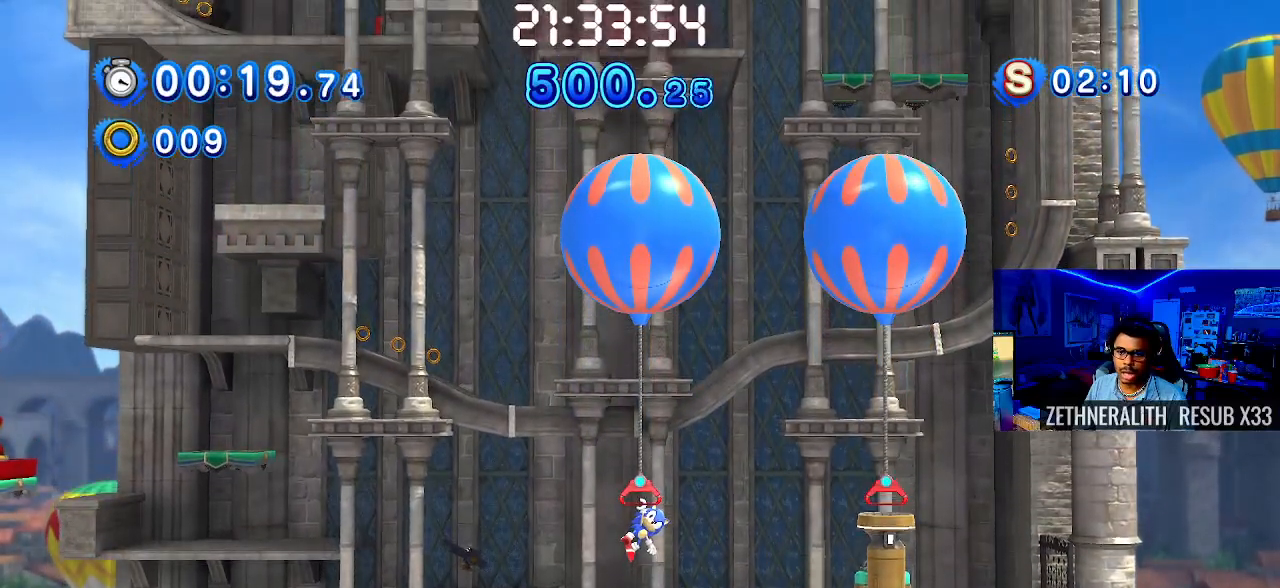
{"buttons": [], "left_stick": "right", "right_stick": "center", "events": []}
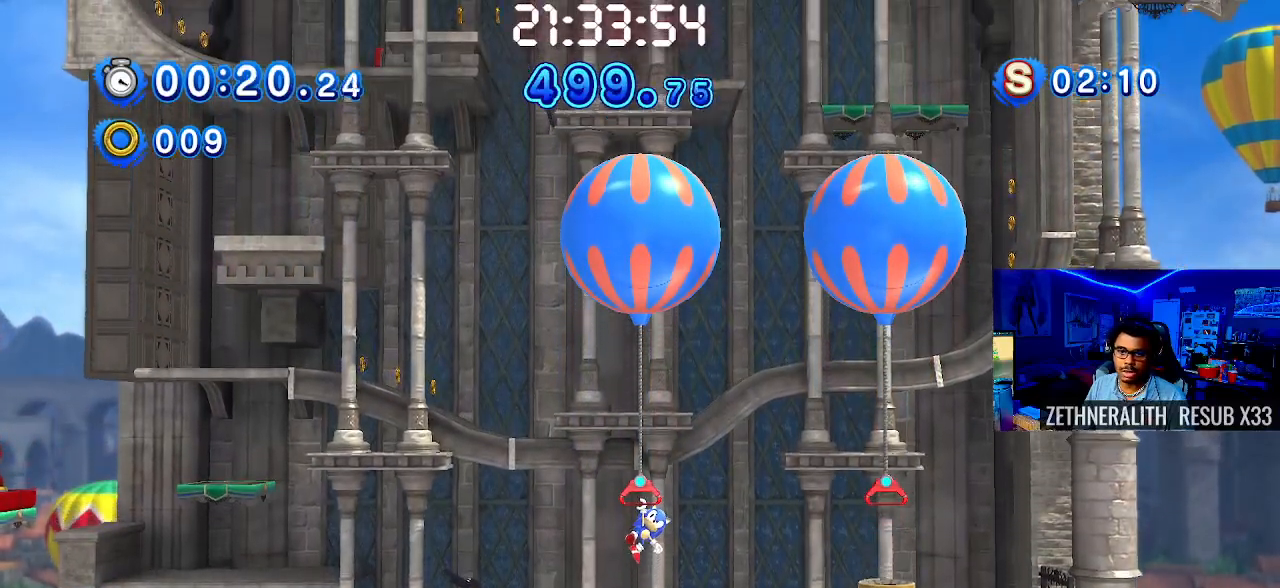
{"buttons": ["CROSS"], "left_stick": "right", "right_stick": "center", "events": [[117, "CROSS", "down"]]}
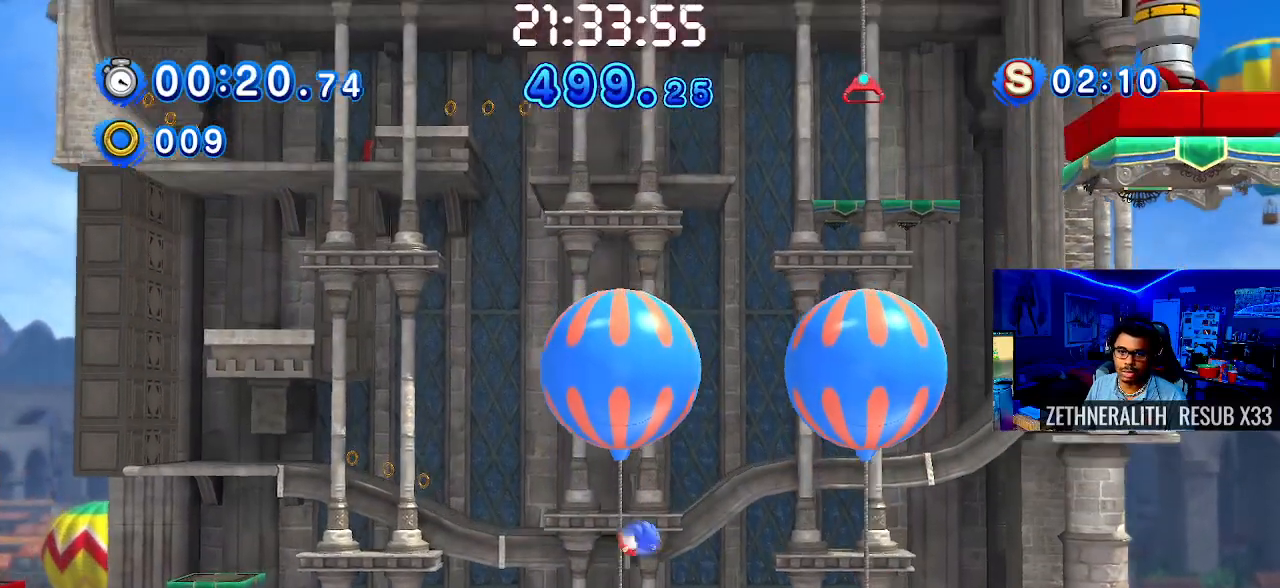
{"buttons": [], "left_stick": "right", "right_stick": "center", "events": [[300, "CROSS", "up"]]}
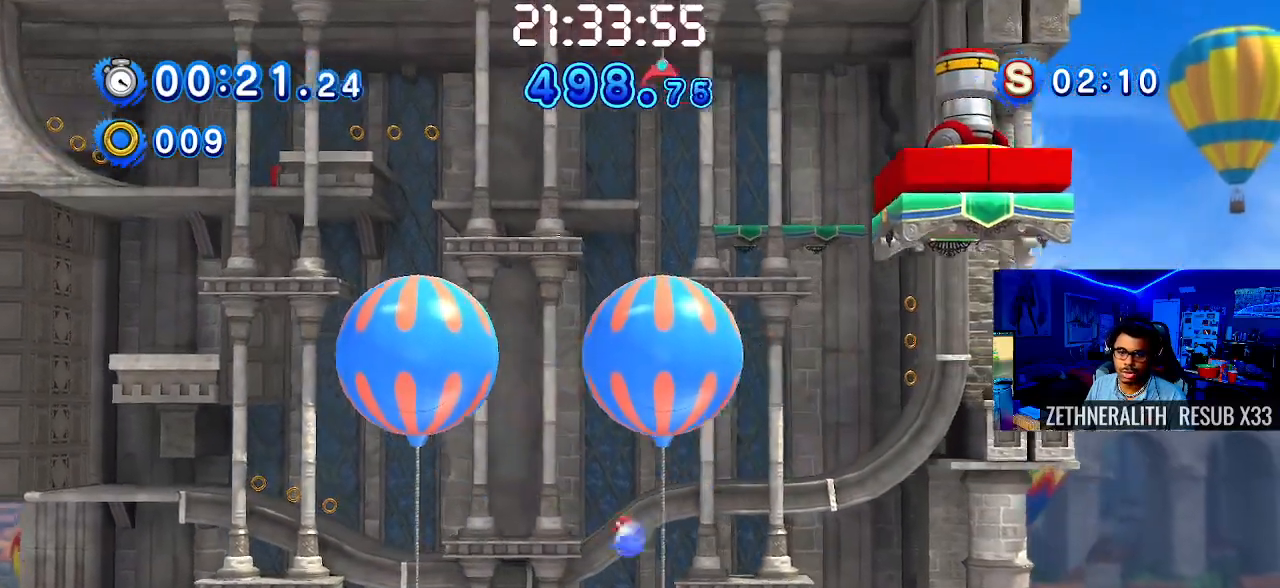
{"buttons": [], "left_stick": "center", "right_stick": "center", "events": [[33, "left_stick", "left"], [383, "left_stick", "center"]]}
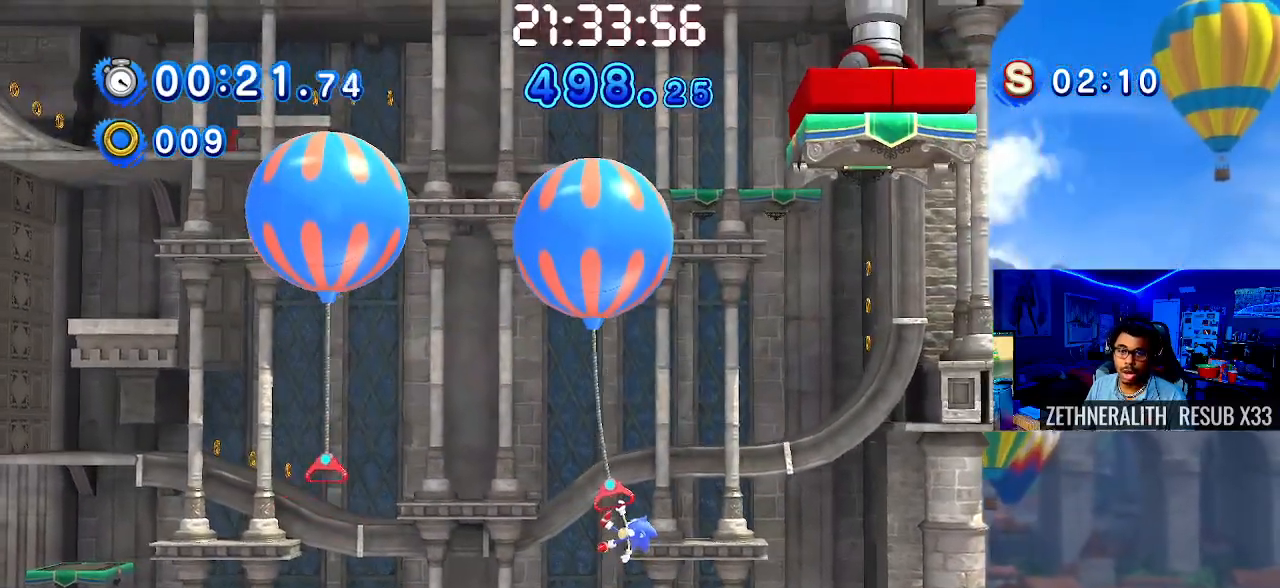
{"buttons": [], "left_stick": "center", "right_stick": "center", "events": []}
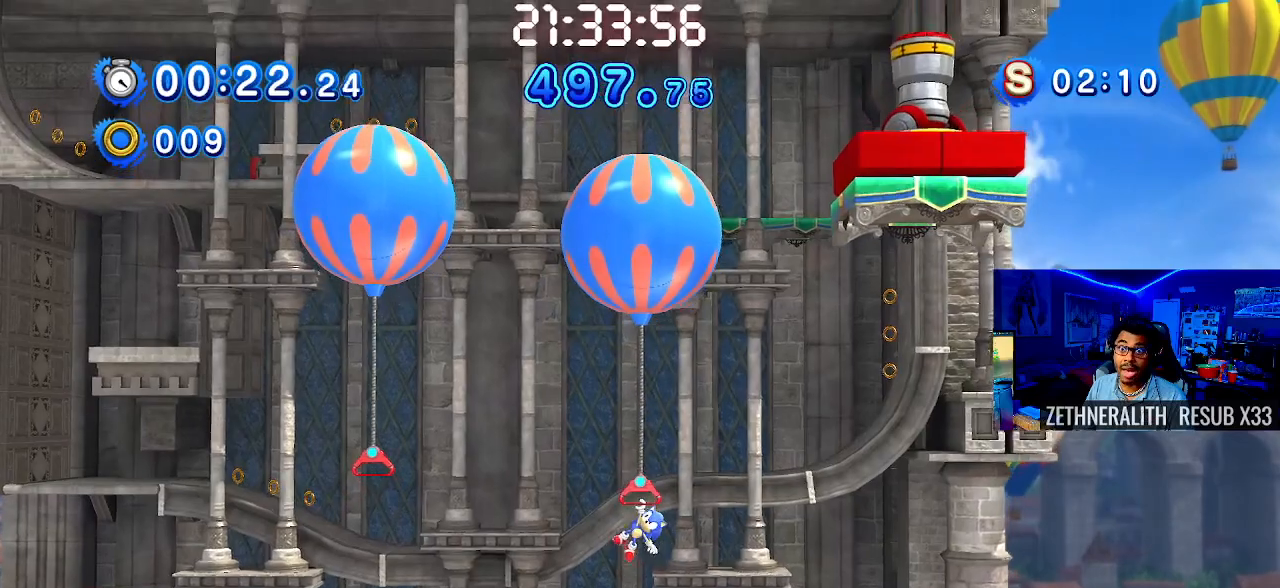
{"buttons": [], "left_stick": "center", "right_stick": "center", "events": []}
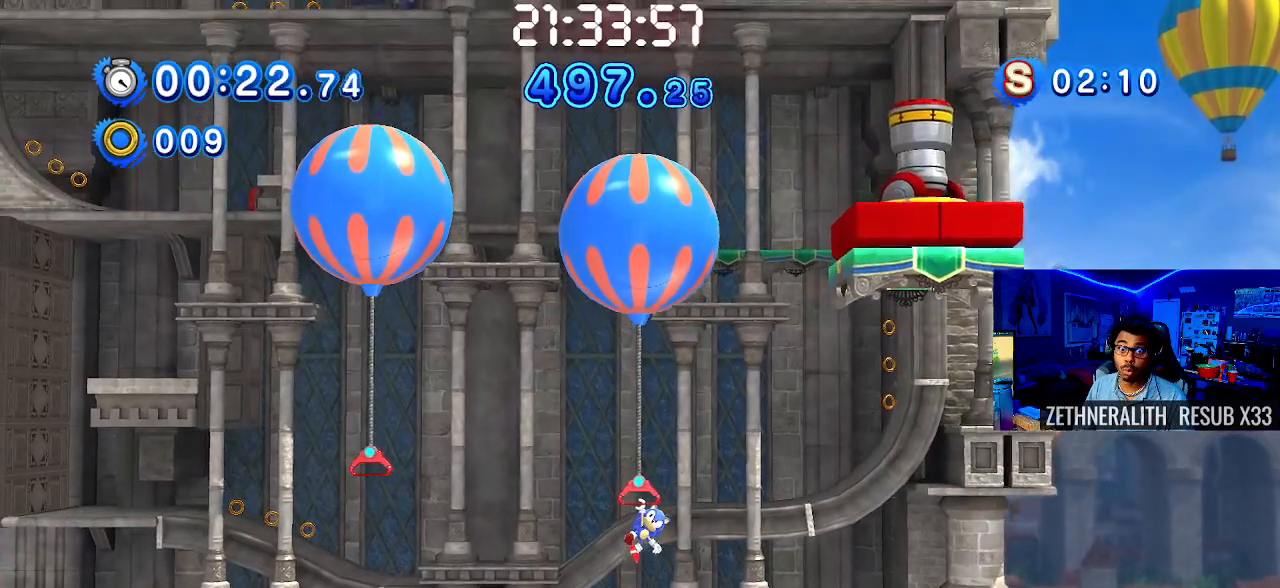
{"buttons": [], "left_stick": "center", "right_stick": "center", "events": []}
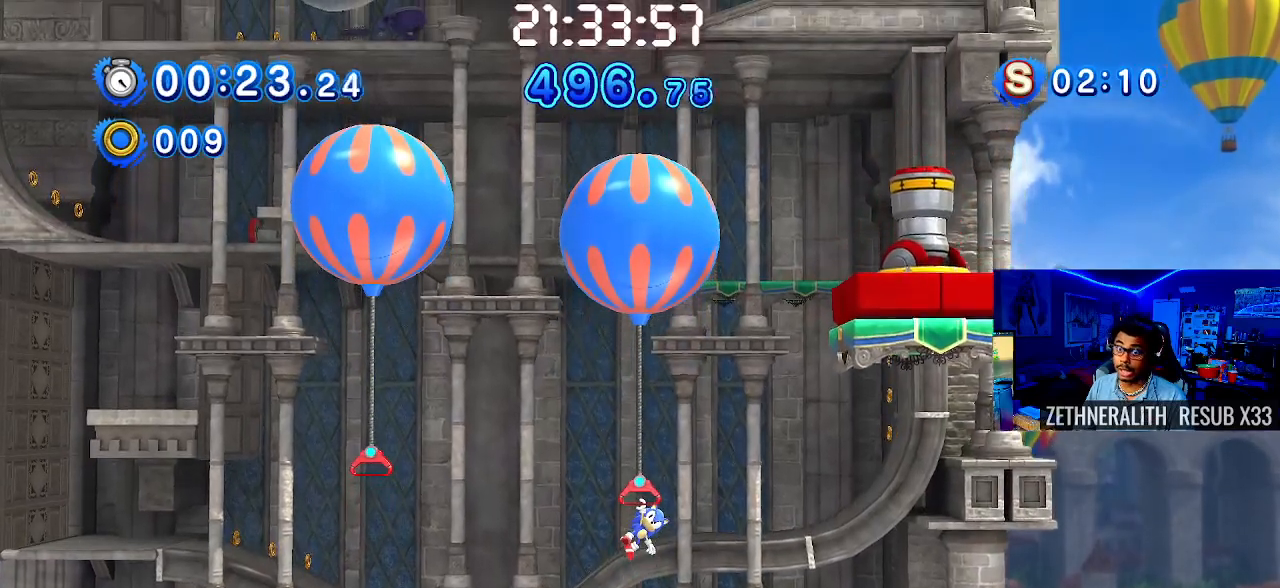
{"buttons": [], "left_stick": "center", "right_stick": "center", "events": []}
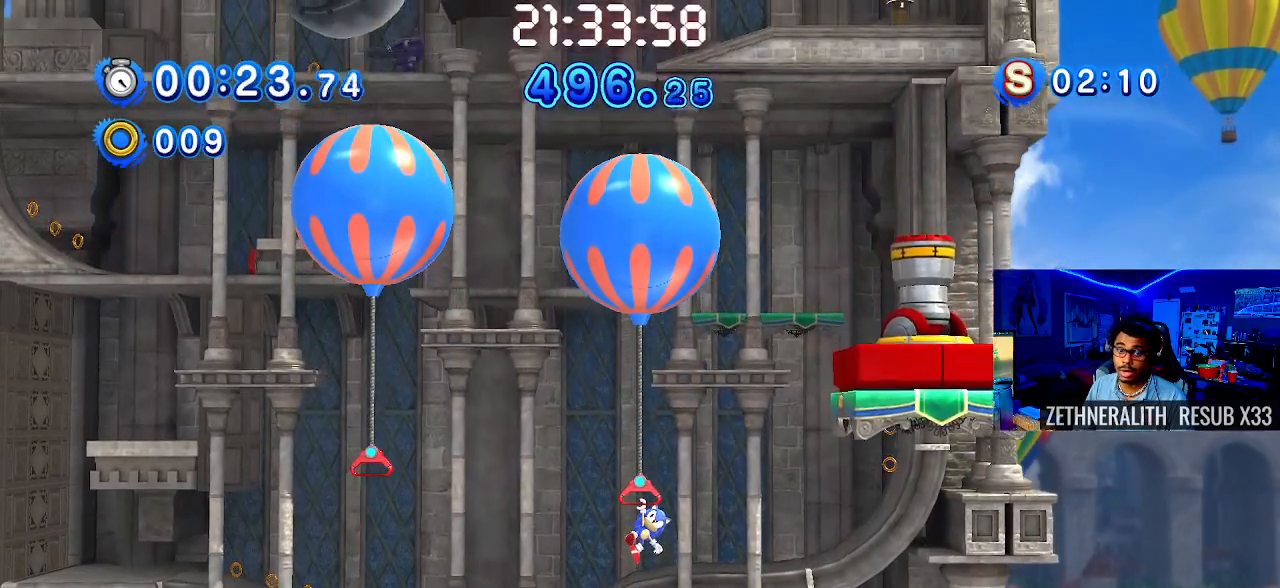
{"buttons": [], "left_stick": "right", "right_stick": "center", "events": [[367, "left_stick", "right"]]}
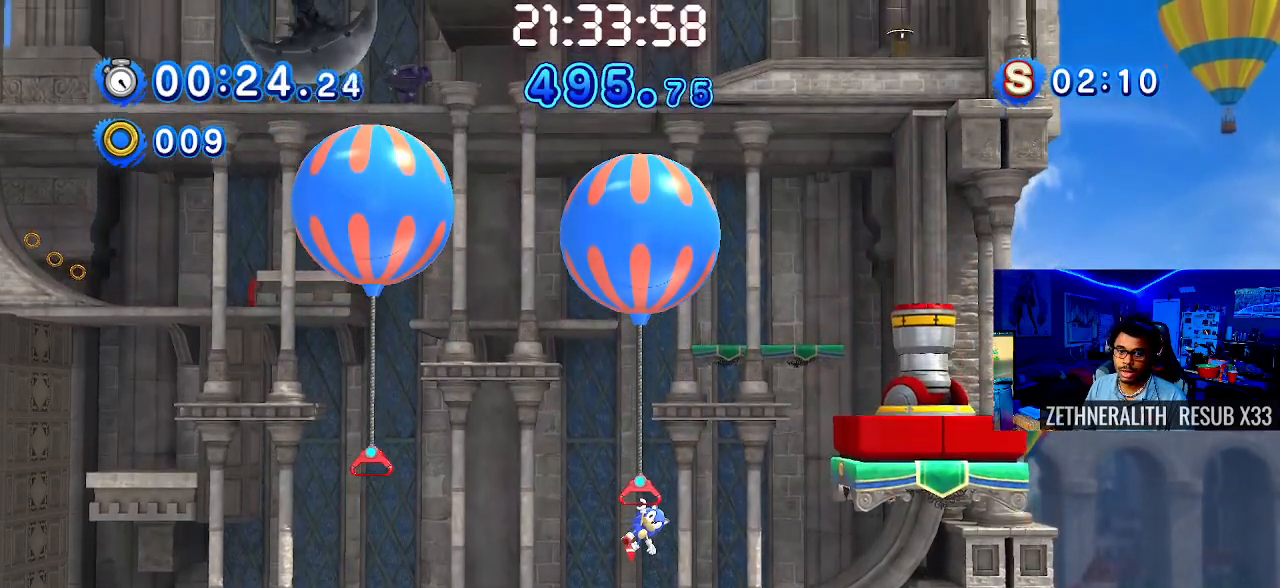
{"buttons": ["CROSS"], "left_stick": "right", "right_stick": "center", "events": [[133, "CROSS", "down"]]}
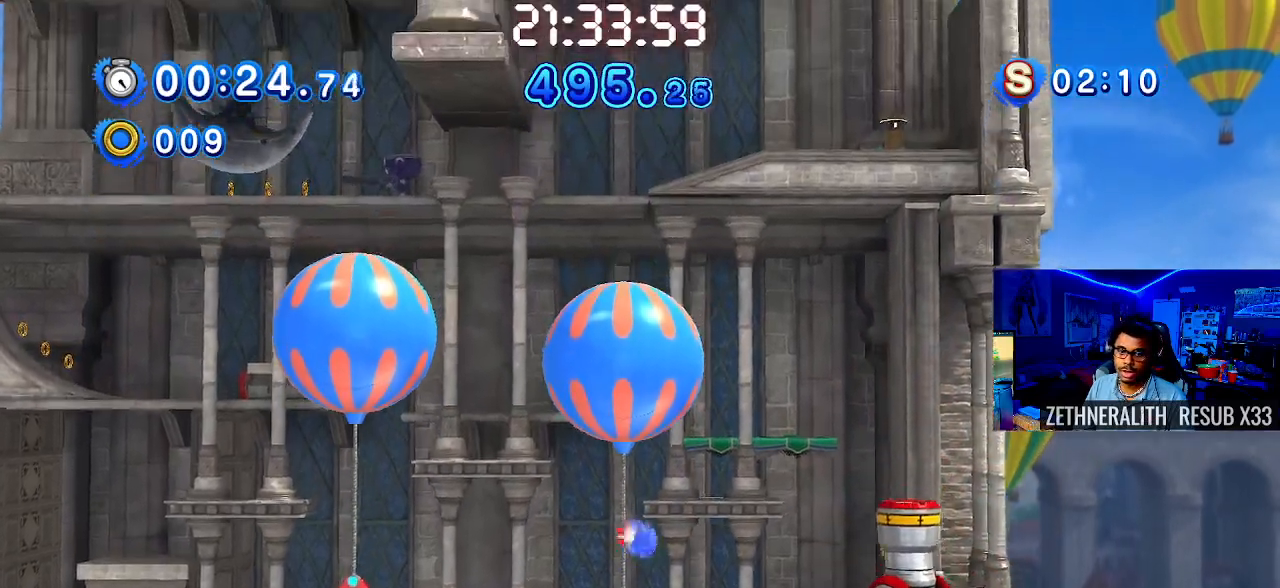
{"buttons": [], "left_stick": "center", "right_stick": "center", "events": [[383, "CROSS", "up"], [483, "left_stick", "center"]]}
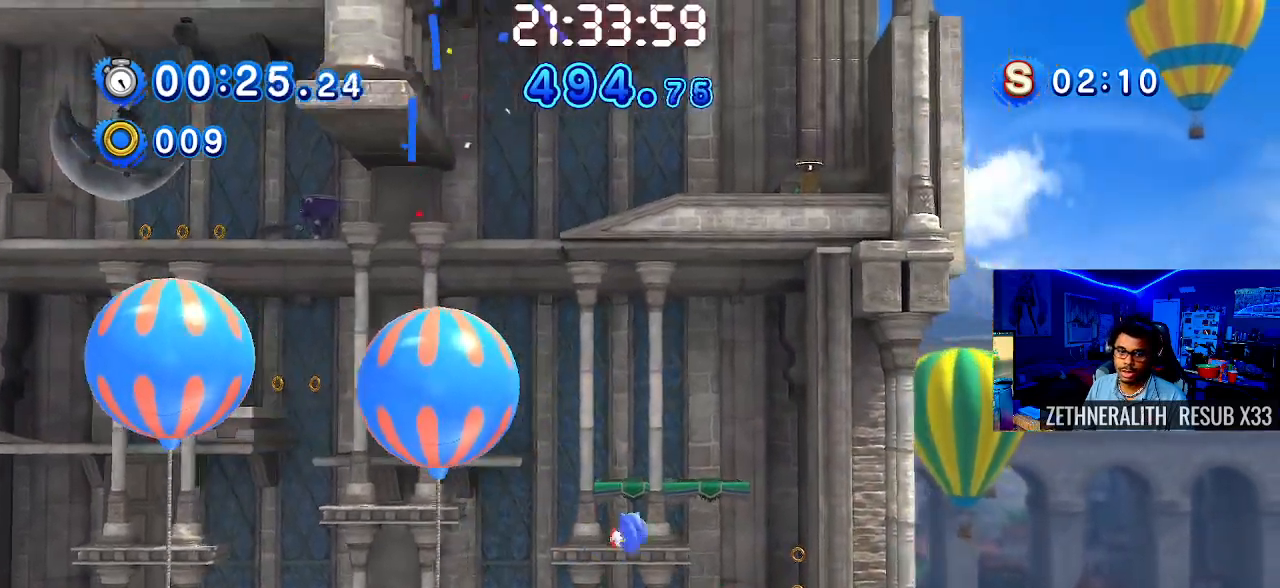
{"buttons": [], "left_stick": "center", "right_stick": "center", "events": []}
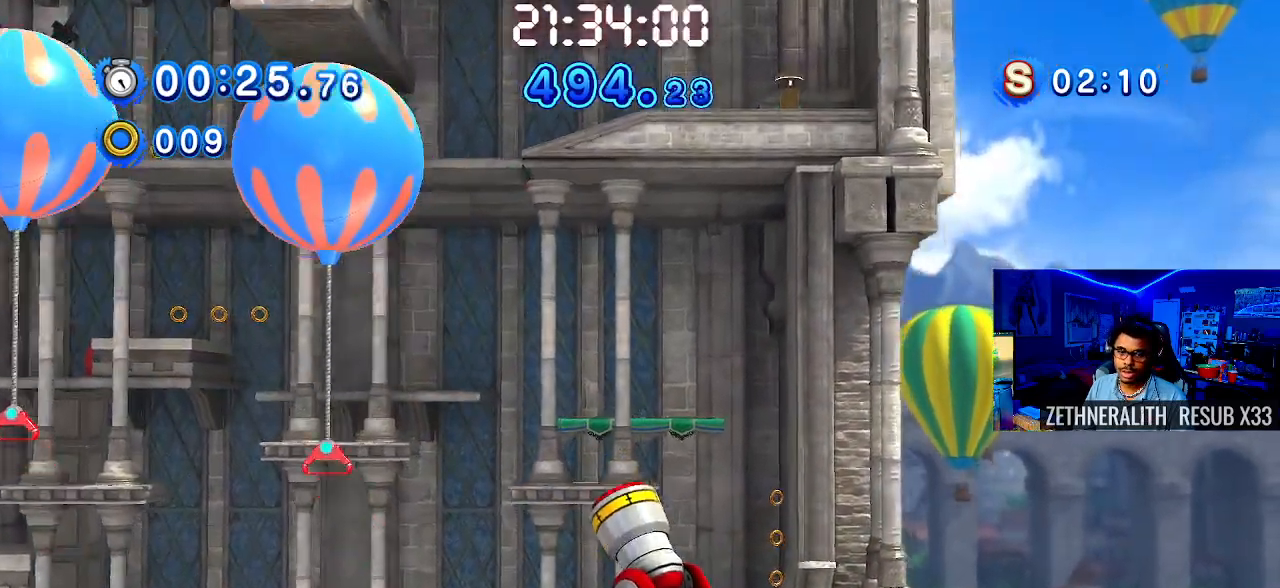
{"buttons": ["CROSS"], "left_stick": "center", "right_stick": "center", "events": [[383, "CROSS", "down"]]}
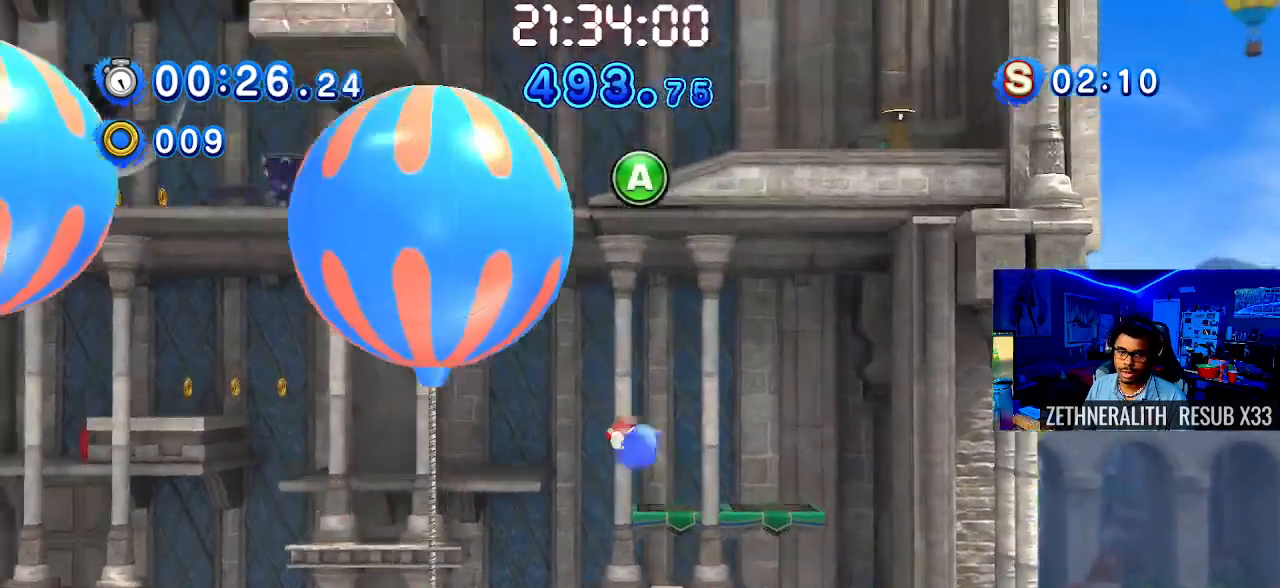
{"buttons": [], "left_stick": "center", "right_stick": "center", "events": [[183, "CROSS", "up"]]}
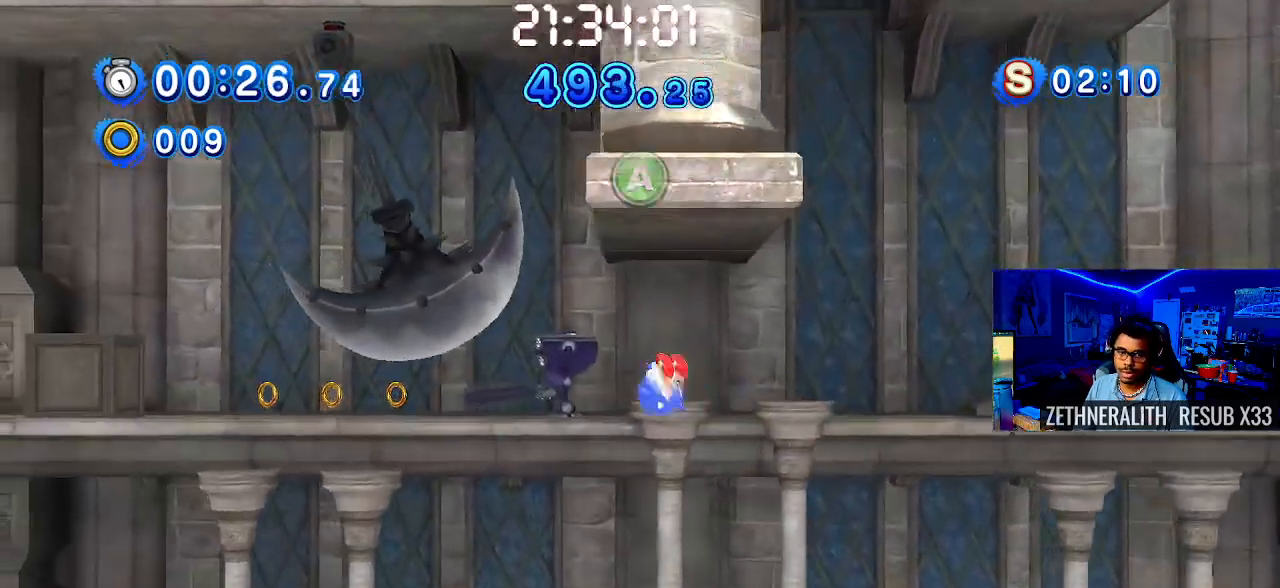
{"buttons": [], "left_stick": "center", "right_stick": "center", "events": []}
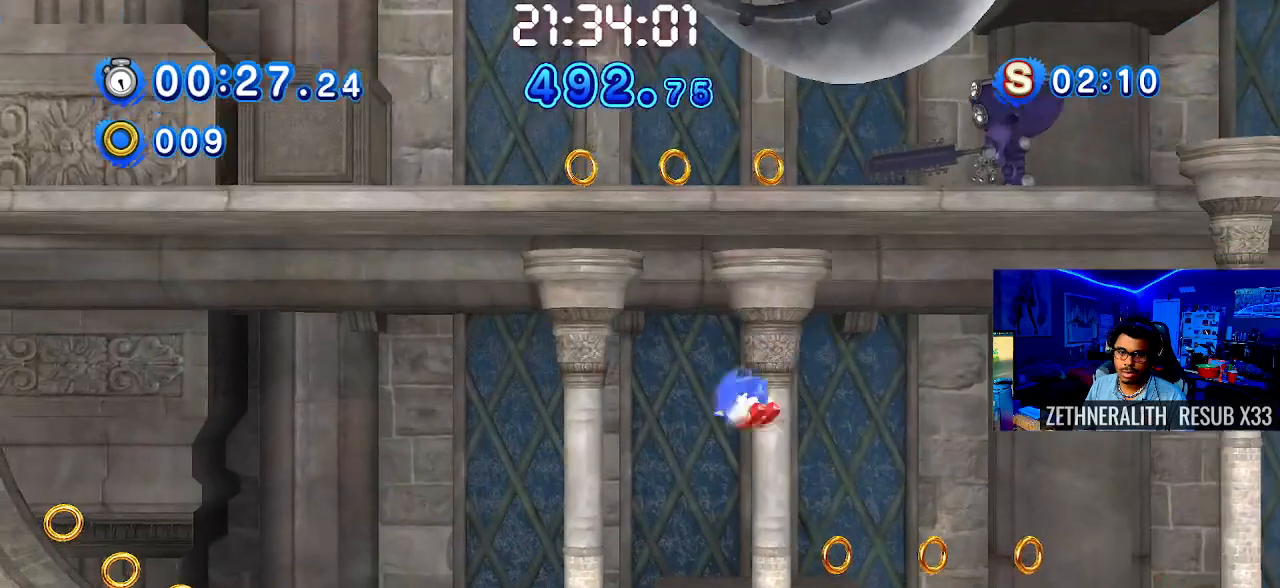
{"buttons": [], "left_stick": "up-left", "right_stick": "center", "events": [[367, "left_stick", "up-left"]]}